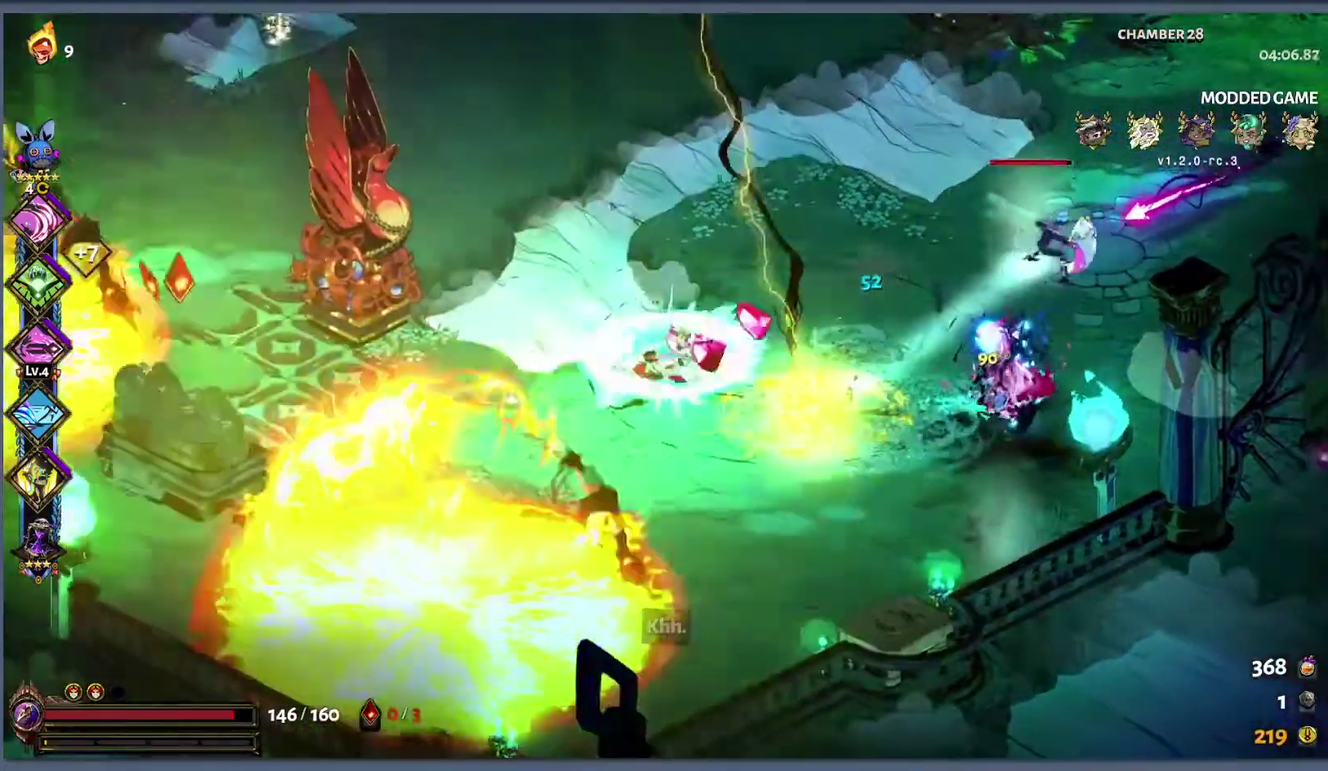
Gameplay with a controller (Xbox layout); each line is a JSON object with the inputs held at the frame after it. "events" lists button and stick changes between this image and that frame as [ms after this image, input, new state], when the widget could be followed in between.
{"buttons": ["B", "Y"], "left_stick": "right", "right_stick": "center"}
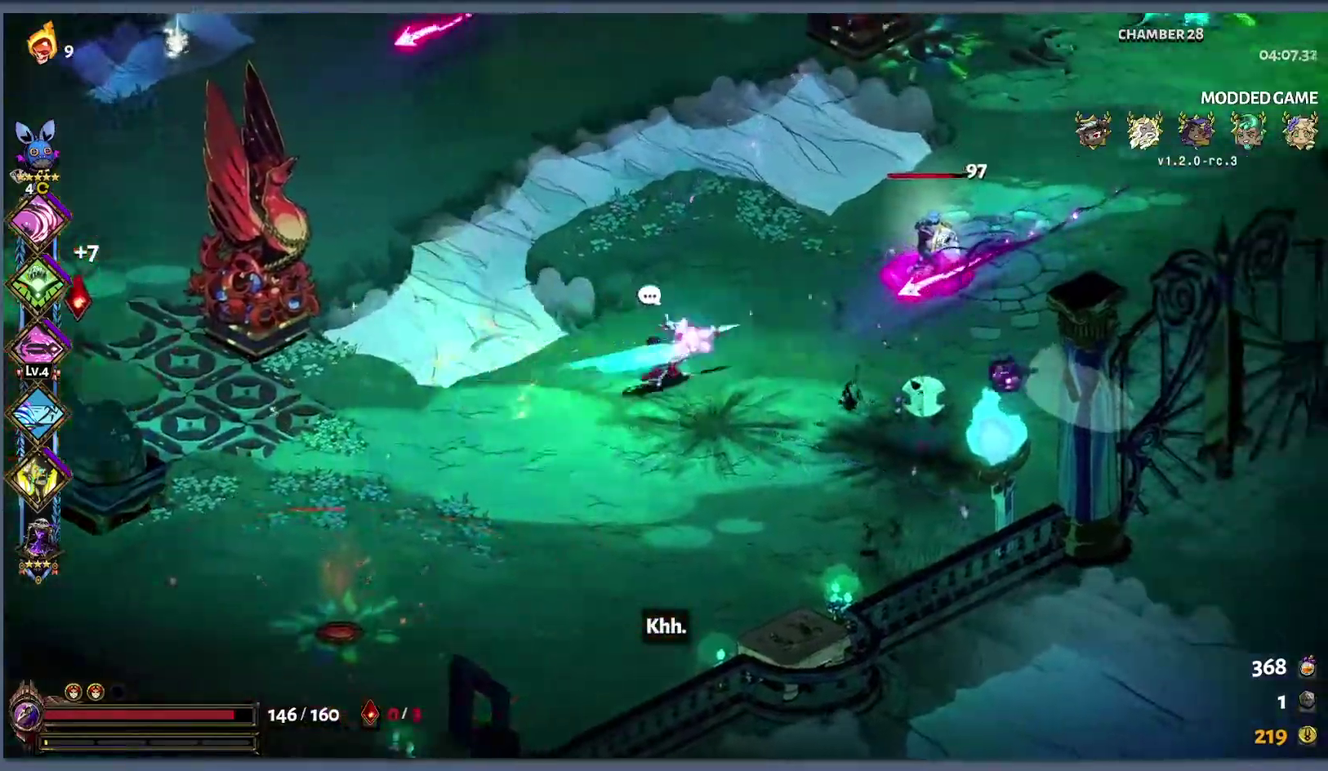
{"buttons": ["B", "Y"], "left_stick": "up-right", "right_stick": "center", "events": [[17, "L1", "down"], [33, "B", "up"], [83, "L1", "up"], [133, "B", "down"], [167, "left_stick", "up-right"], [217, "L1", "down"], [283, "B", "up"], [283, "L1", "up"], [417, "B", "down"], [433, "L1", "down"], [483, "L1", "up"]]}
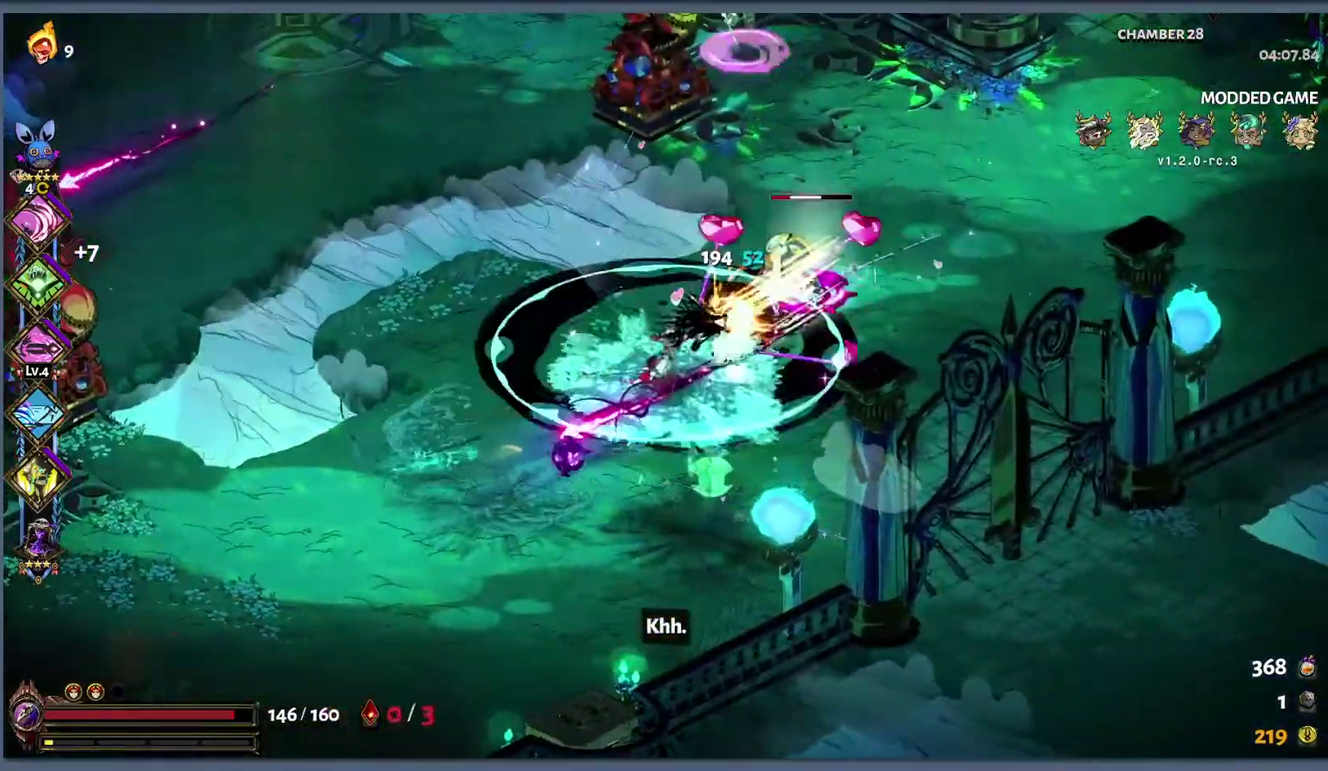
{"buttons": ["Y"], "left_stick": "up-right", "right_stick": "center", "events": [[33, "B", "up"], [367, "B", "down"], [500, "B", "up"]]}
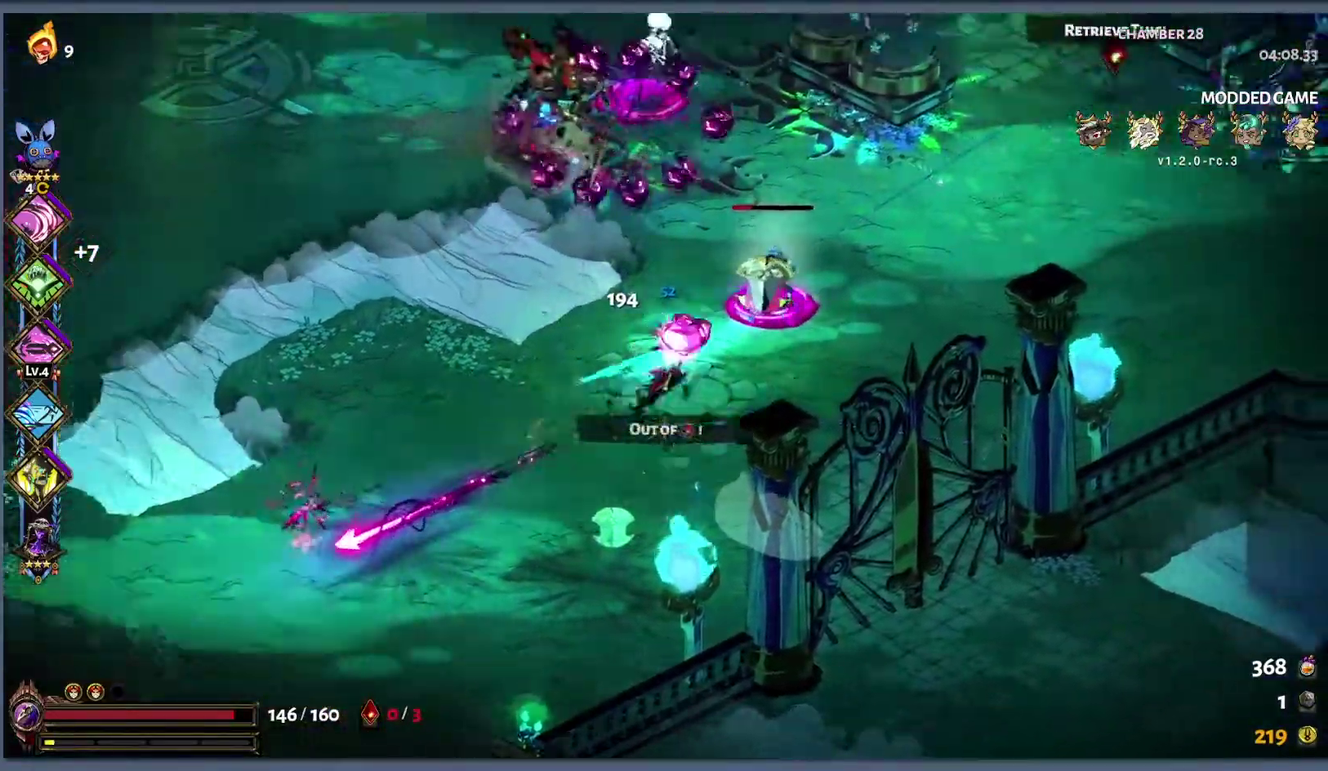
{"buttons": [], "left_stick": "up-right", "right_stick": "center", "events": [[367, "Y", "up"]]}
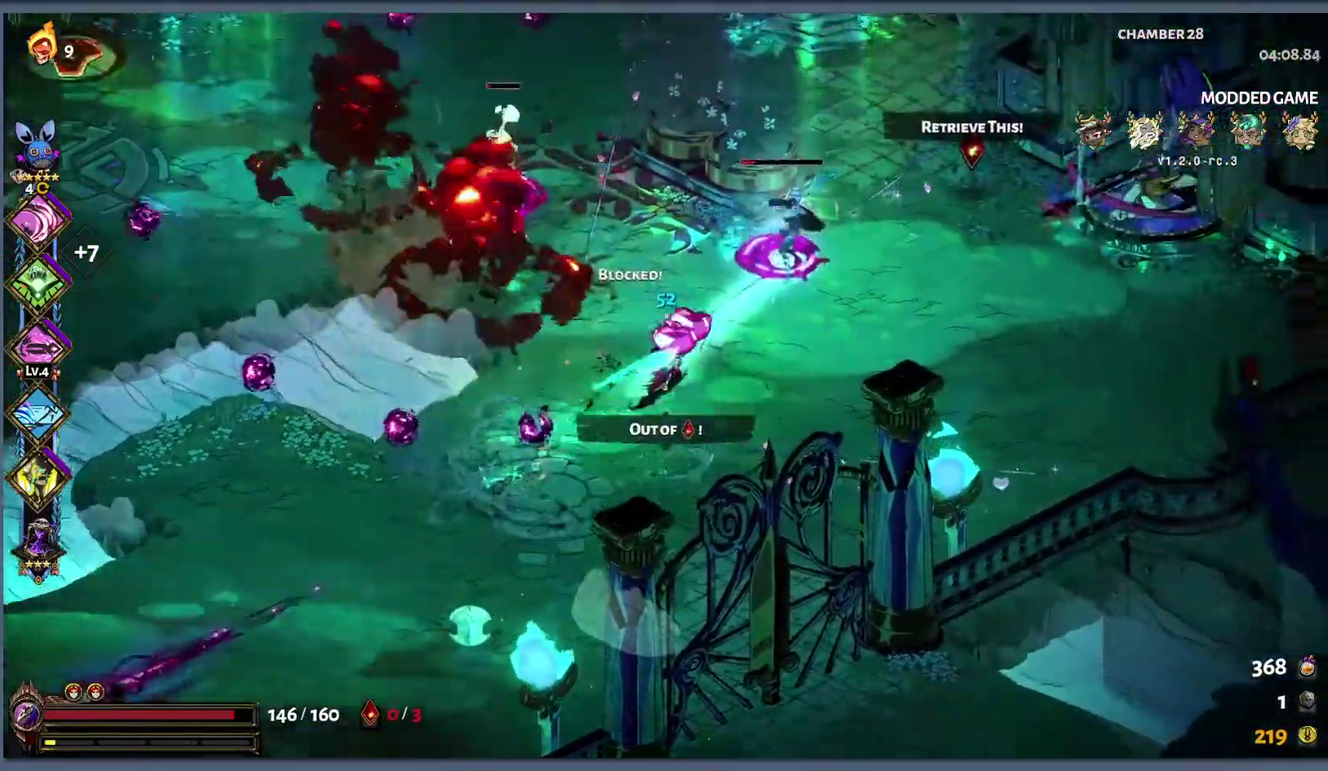
{"buttons": [], "left_stick": "up-right", "right_stick": "center", "events": [[67, "B", "down"], [150, "B", "up"], [333, "B", "down"], [483, "B", "up"]]}
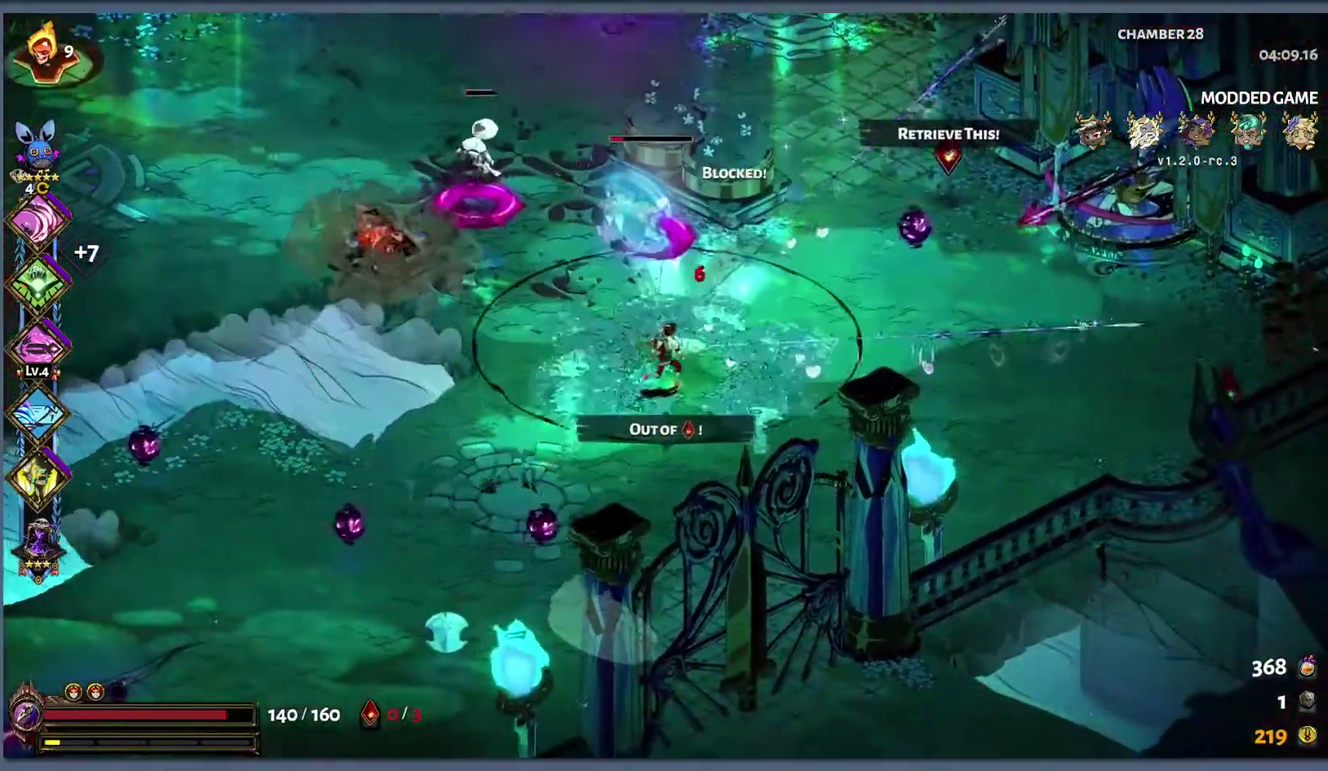
{"buttons": ["Y", "L1"], "left_stick": "left", "right_stick": "center", "events": [[250, "B", "down"], [317, "left_stick", "up"], [383, "B", "up"], [467, "L1", "down"], [467, "left_stick", "left"], [500, "Y", "down"]]}
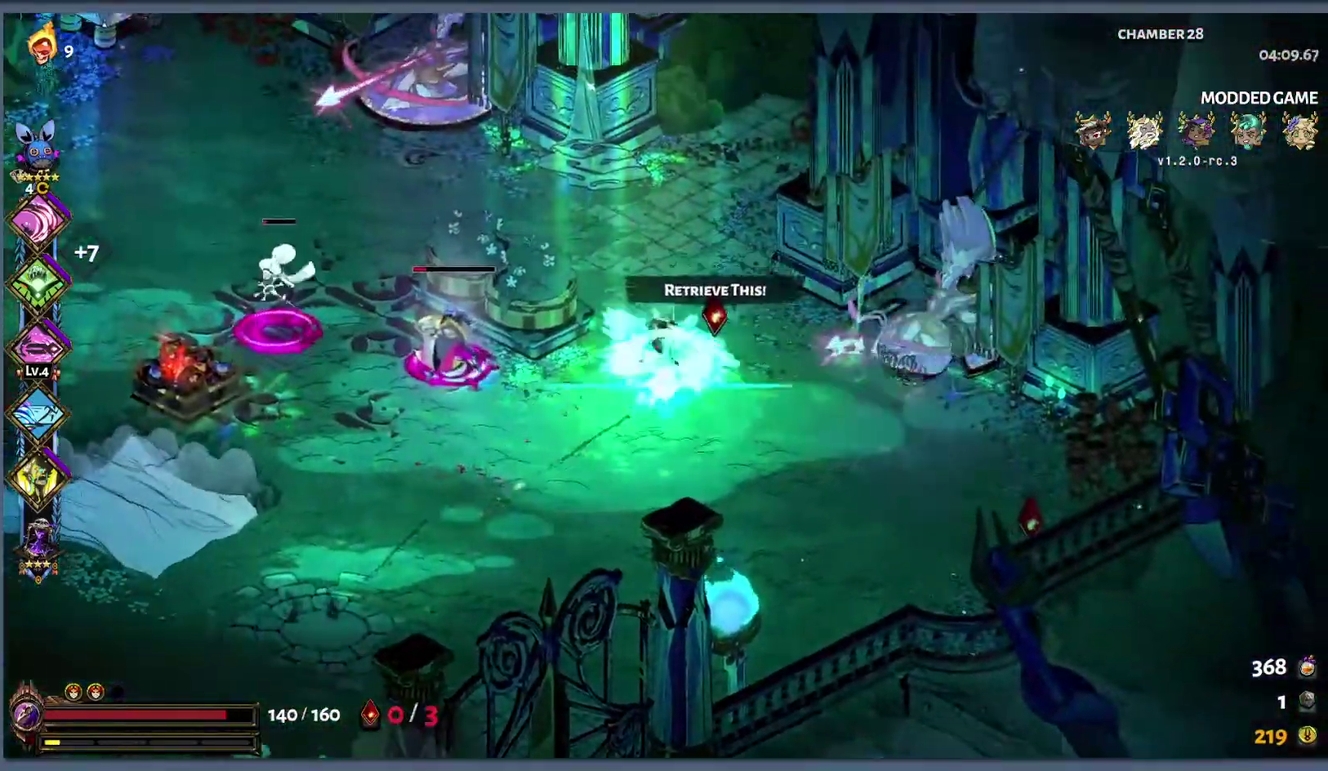
{"buttons": ["B"], "left_stick": "left", "right_stick": "center", "events": [[67, "L1", "up"], [133, "Y", "up"], [300, "B", "down"], [383, "B", "up"], [467, "B", "down"]]}
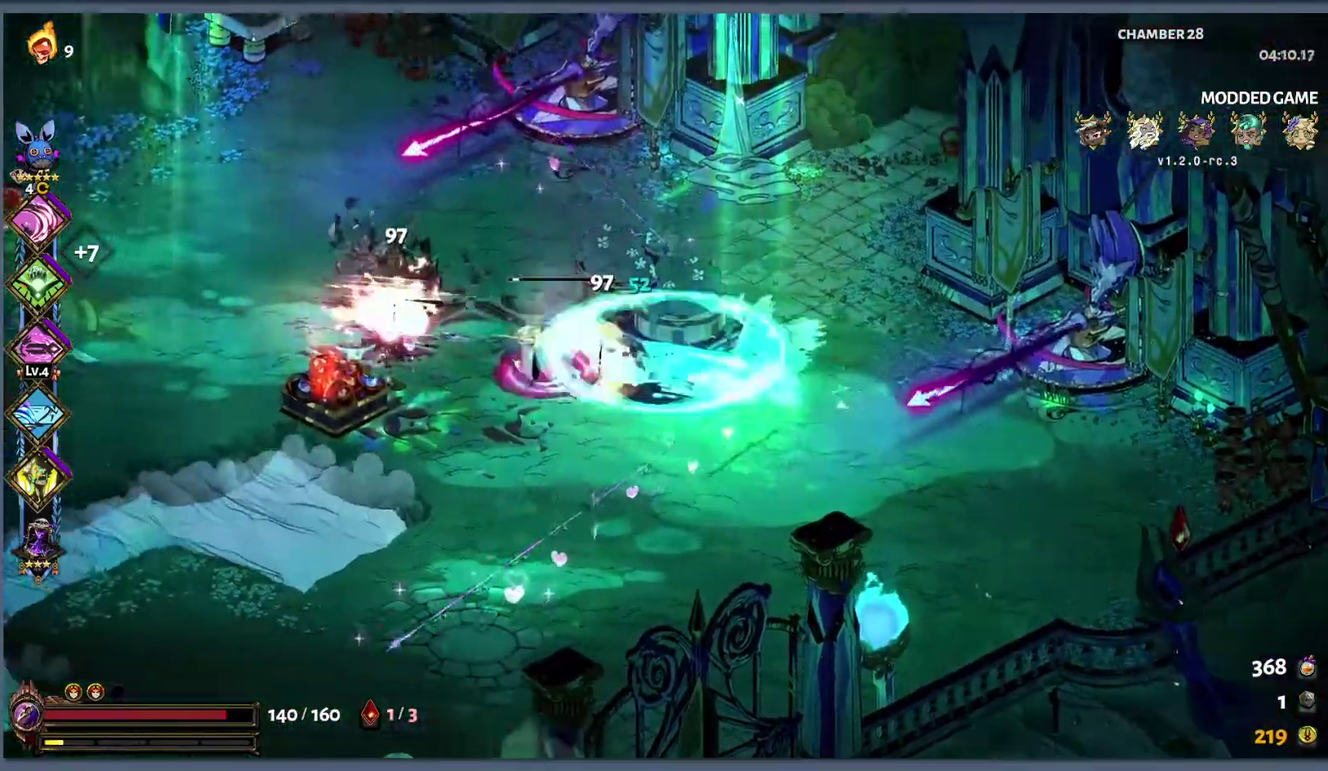
{"buttons": [], "left_stick": "left", "right_stick": "center", "events": [[33, "L1", "down"], [33, "Y", "down"], [67, "B", "up"], [133, "L1", "up"], [350, "Y", "up"]]}
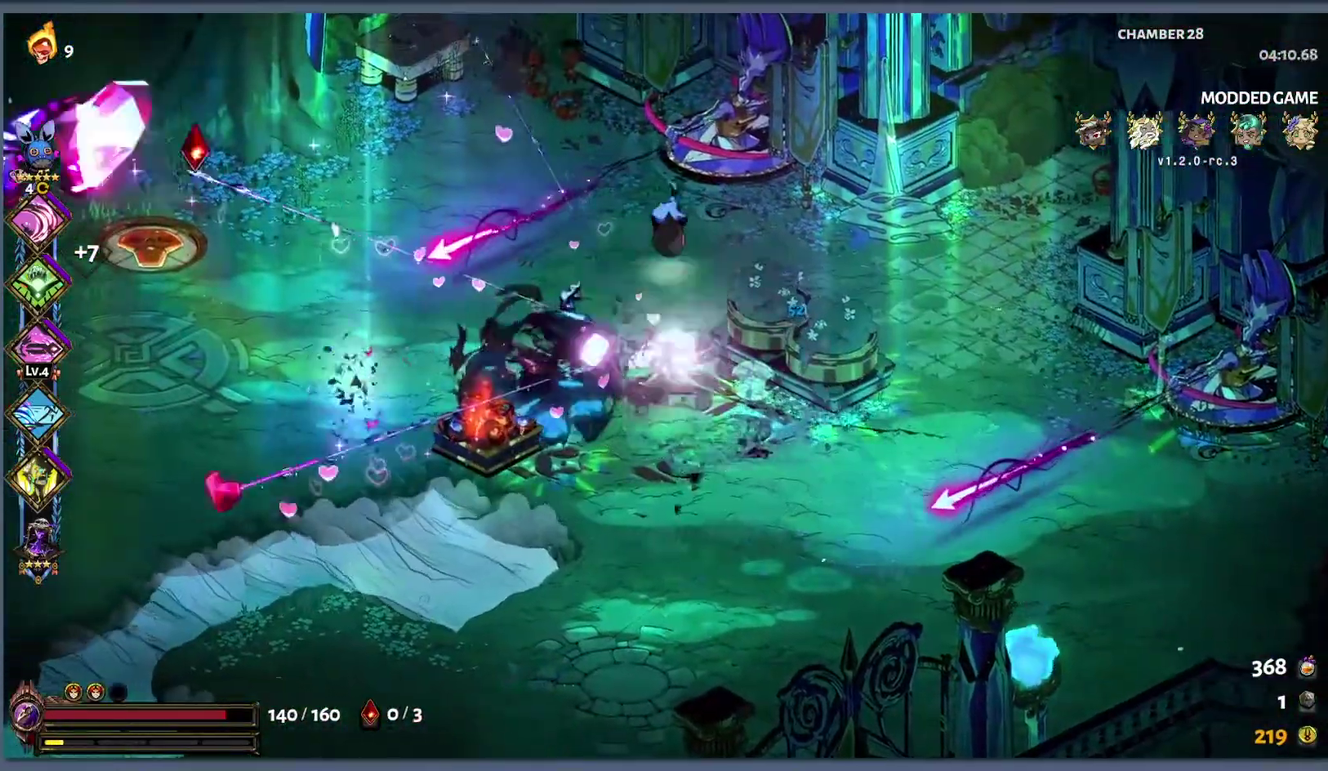
{"buttons": ["Y", "L1"], "left_stick": "right", "right_stick": "center", "events": [[133, "B", "down"], [250, "Y", "down"], [283, "B", "up"], [367, "left_stick", "right"], [417, "L1", "down"]]}
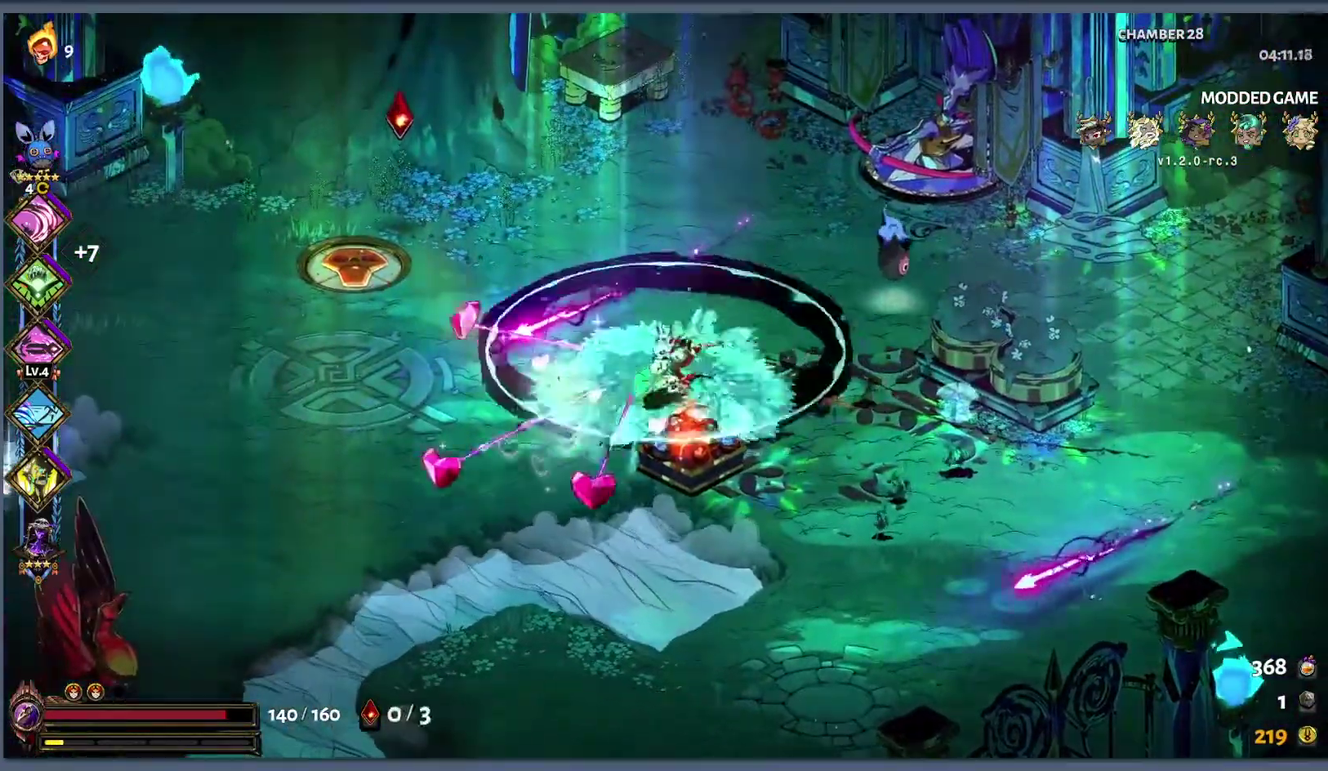
{"buttons": [], "left_stick": "up", "right_stick": "center"}
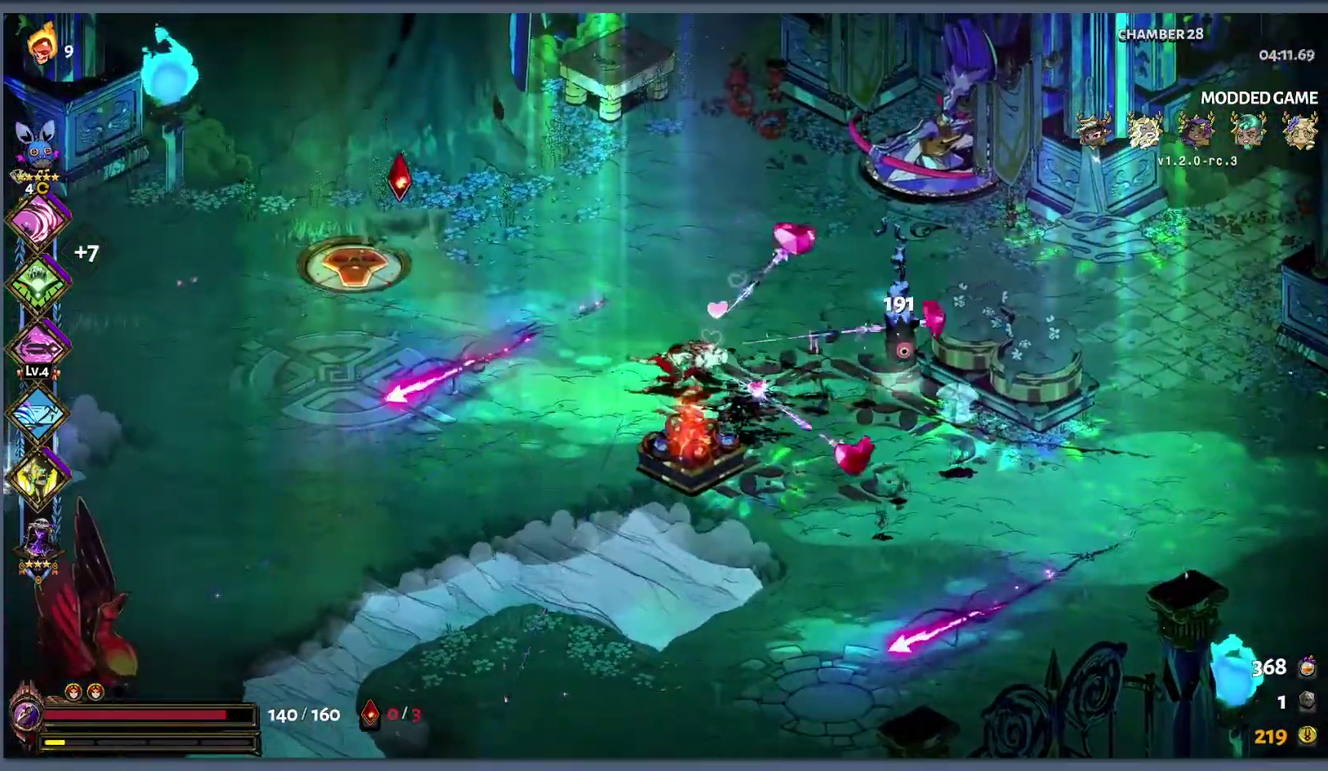
{"buttons": [], "left_stick": "left", "right_stick": "center"}
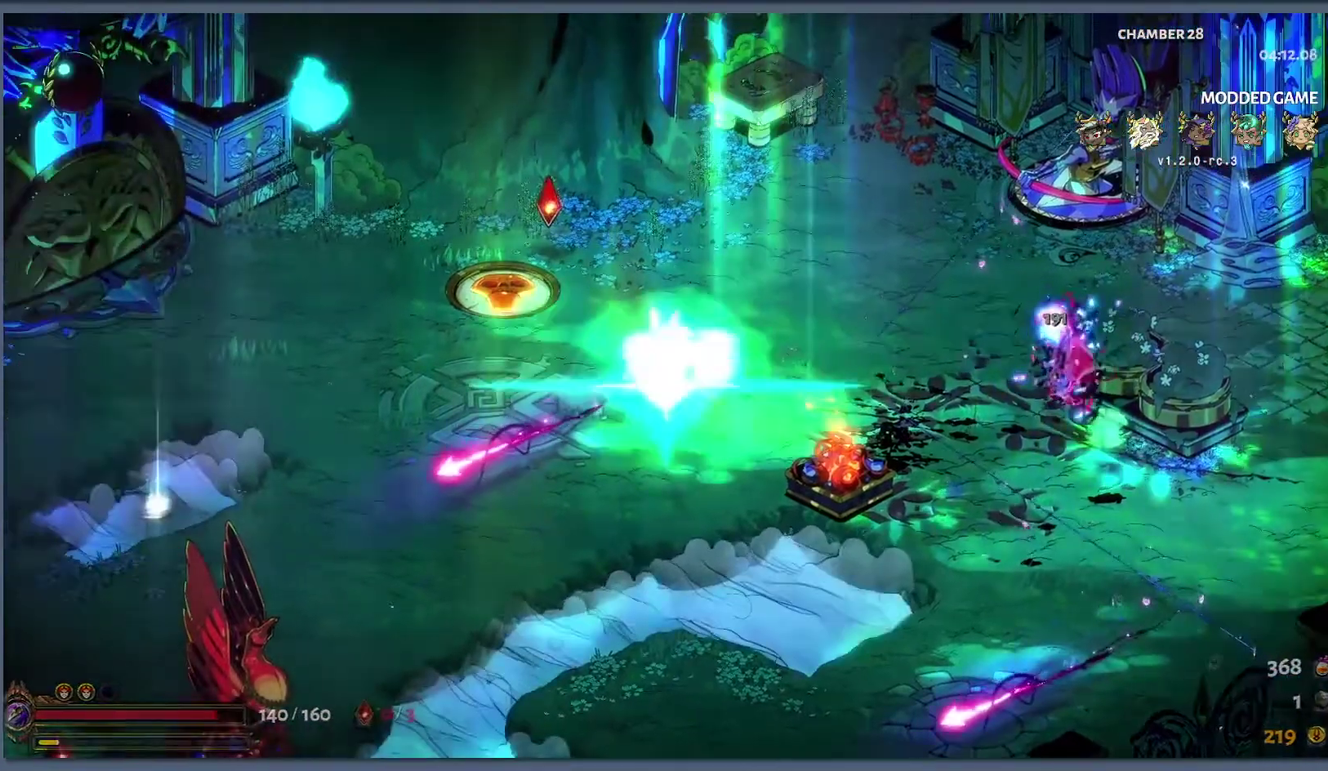
{"buttons": [], "left_stick": "left", "right_stick": "center", "events": []}
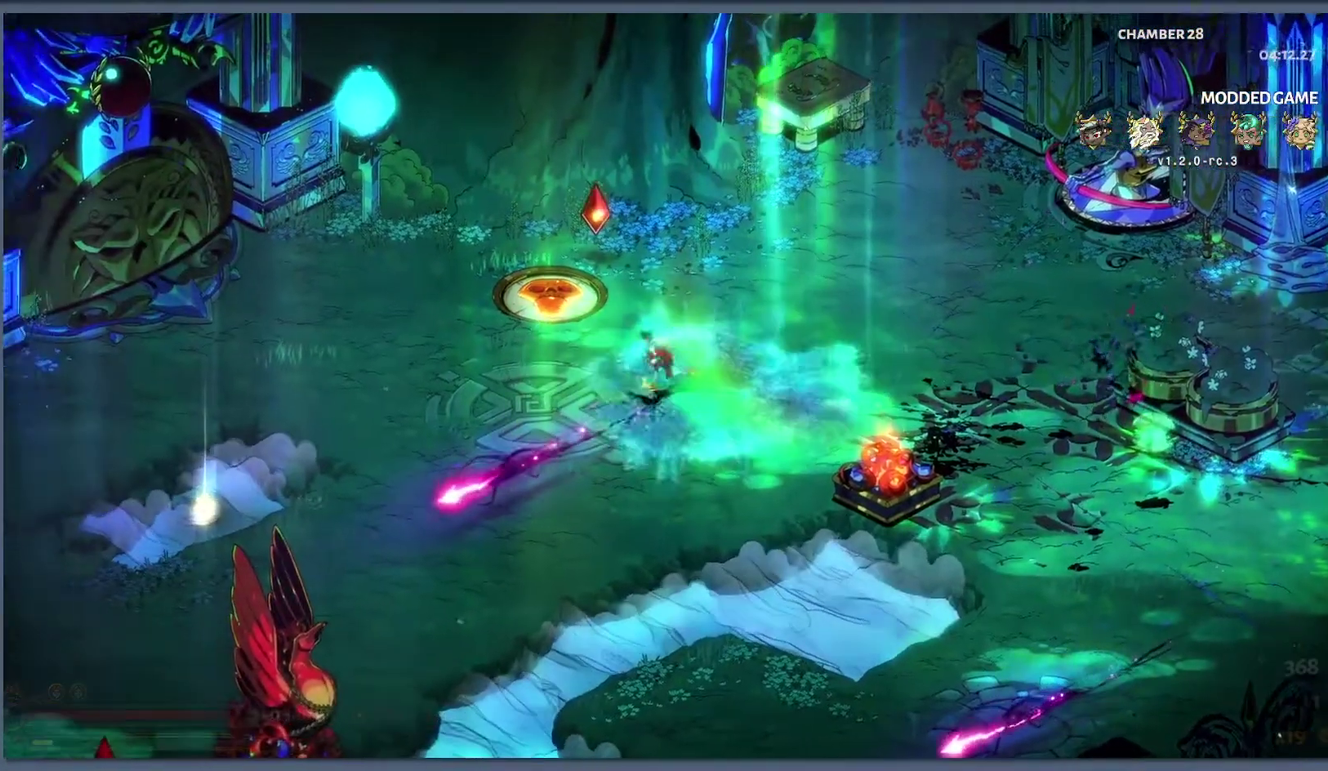
{"buttons": [], "left_stick": "center", "right_stick": "center", "events": [[150, "left_stick", "center"], [183, "R1", "down"], [267, "R1", "up"], [350, "R1", "down"], [417, "R1", "up"]]}
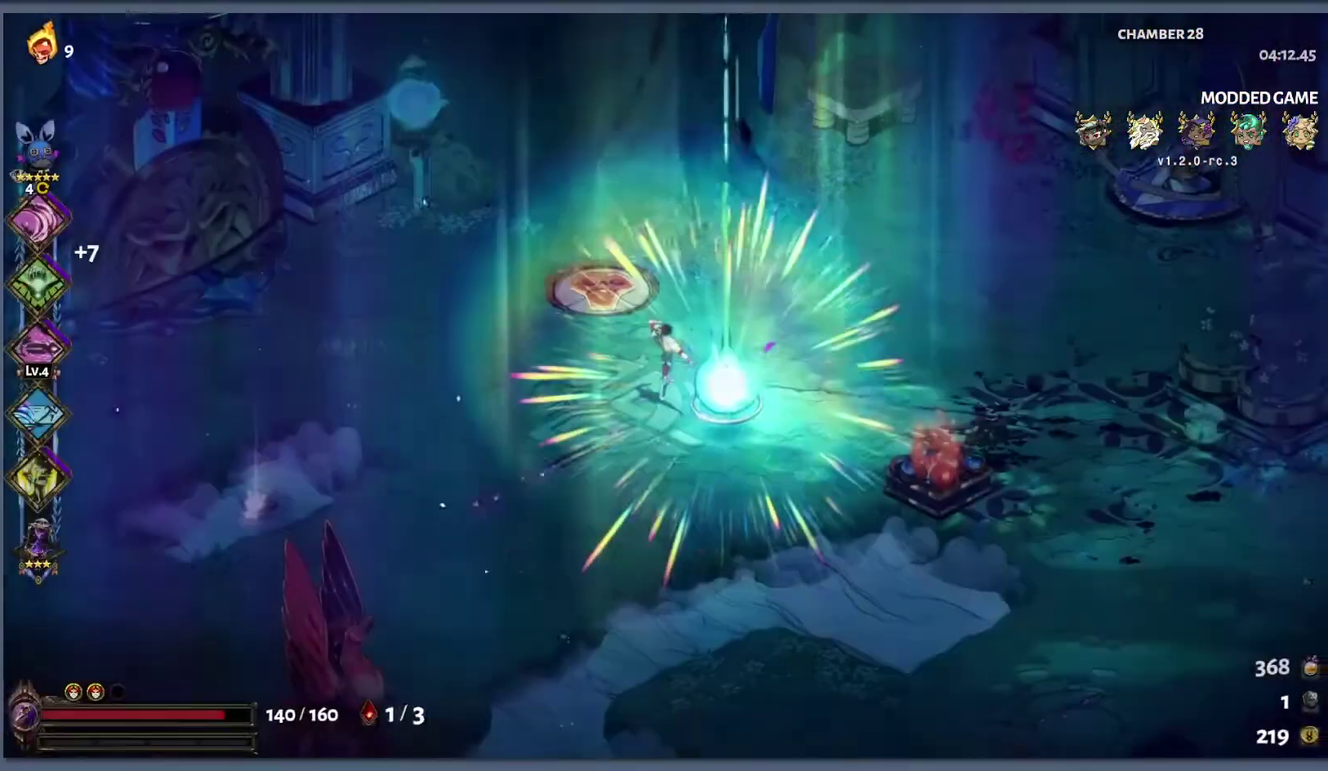
{"buttons": [], "left_stick": "center", "right_stick": "center", "events": [[50, "left_stick", "left"], [250, "left_stick", "center"]]}
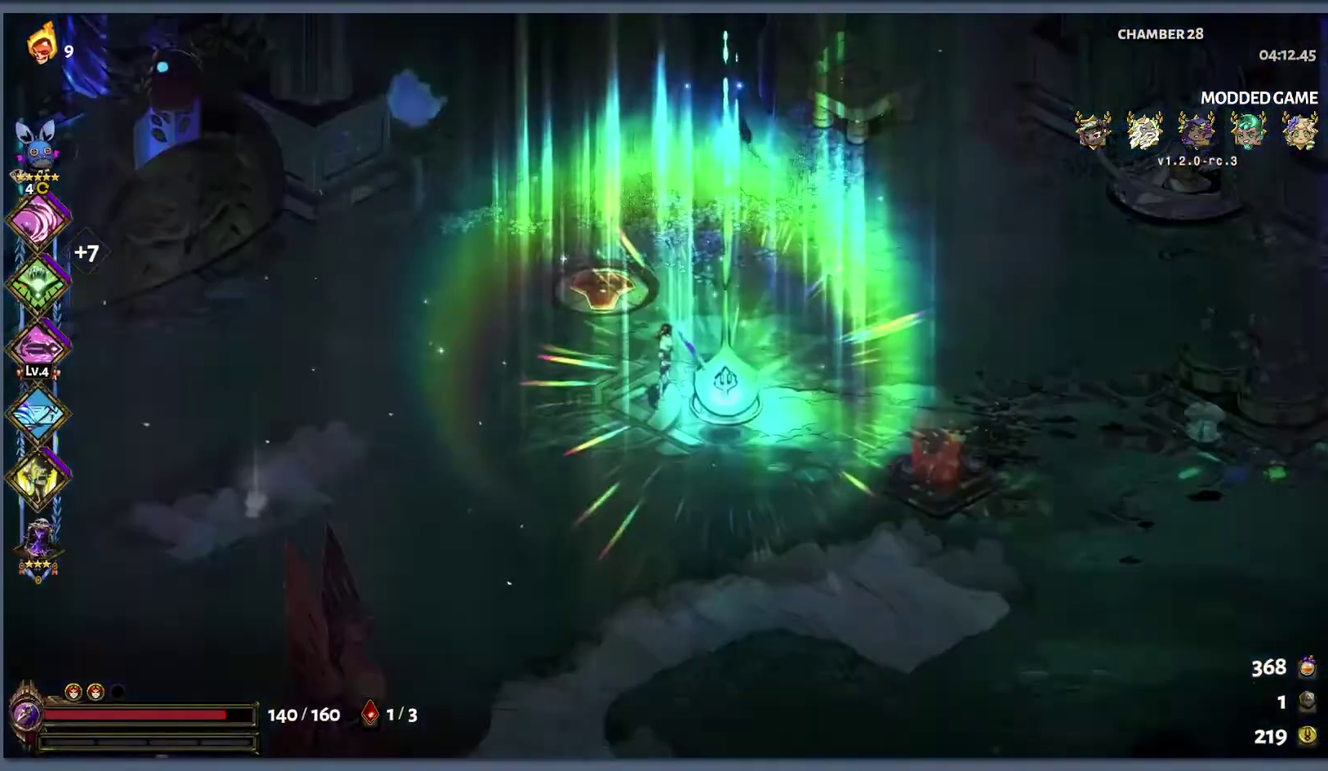
{"buttons": [], "left_stick": "center", "right_stick": "center", "events": []}
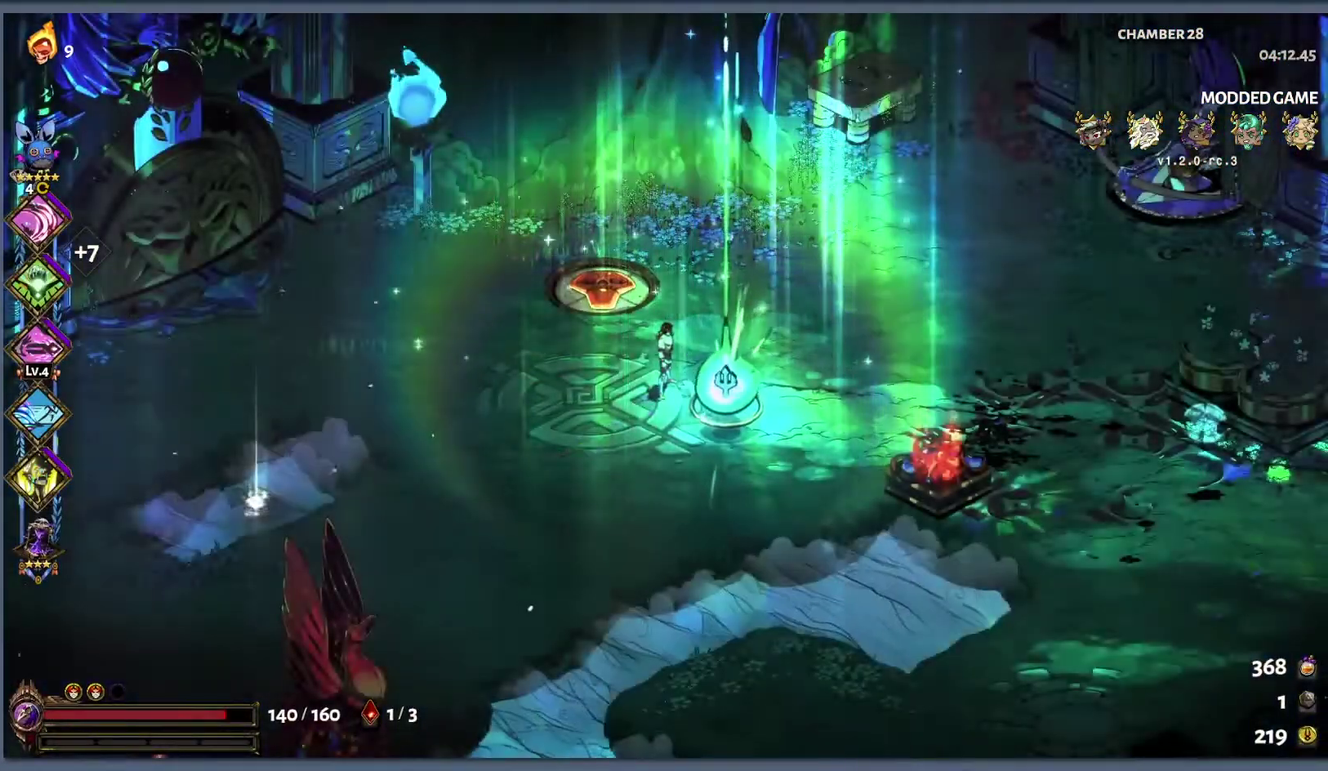
{"buttons": [], "left_stick": "center", "right_stick": "center", "events": []}
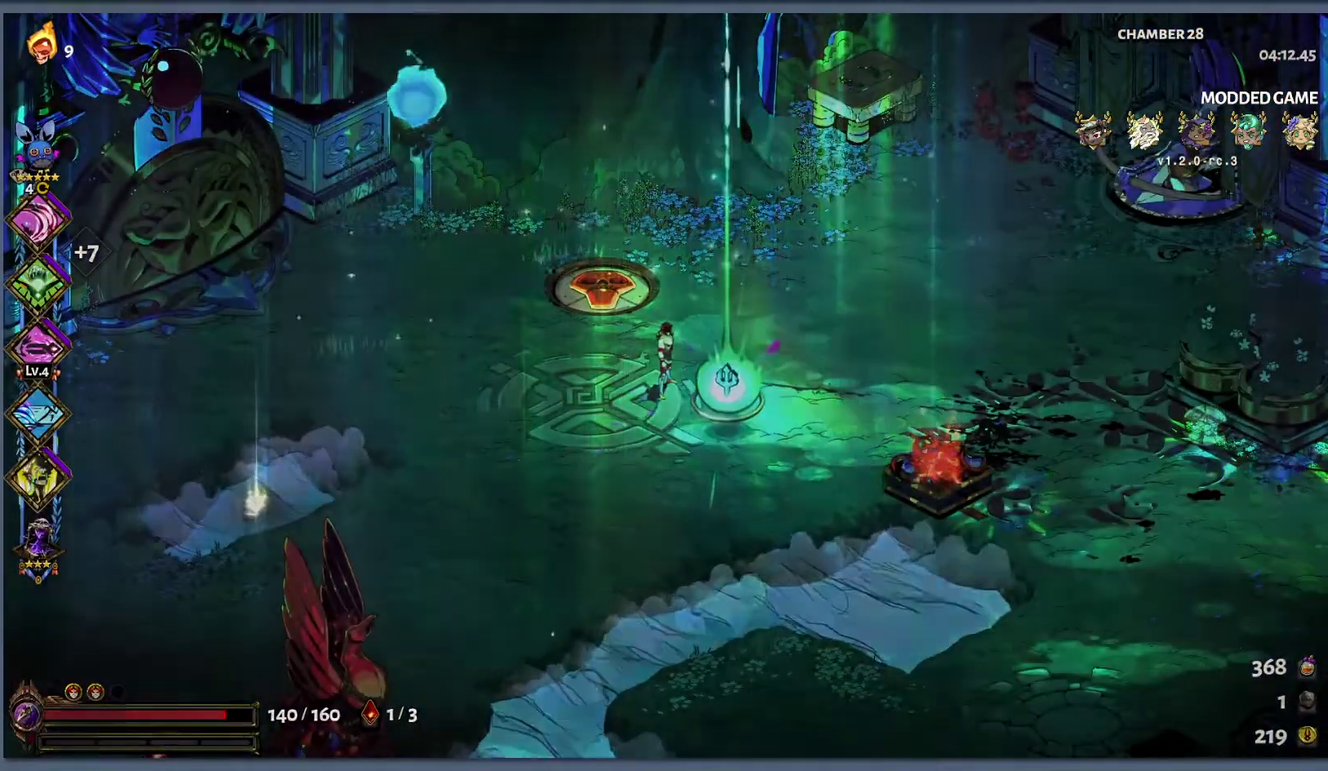
{"buttons": [], "left_stick": "center", "right_stick": "center", "events": [[333, "B", "down"], [417, "B", "up"]]}
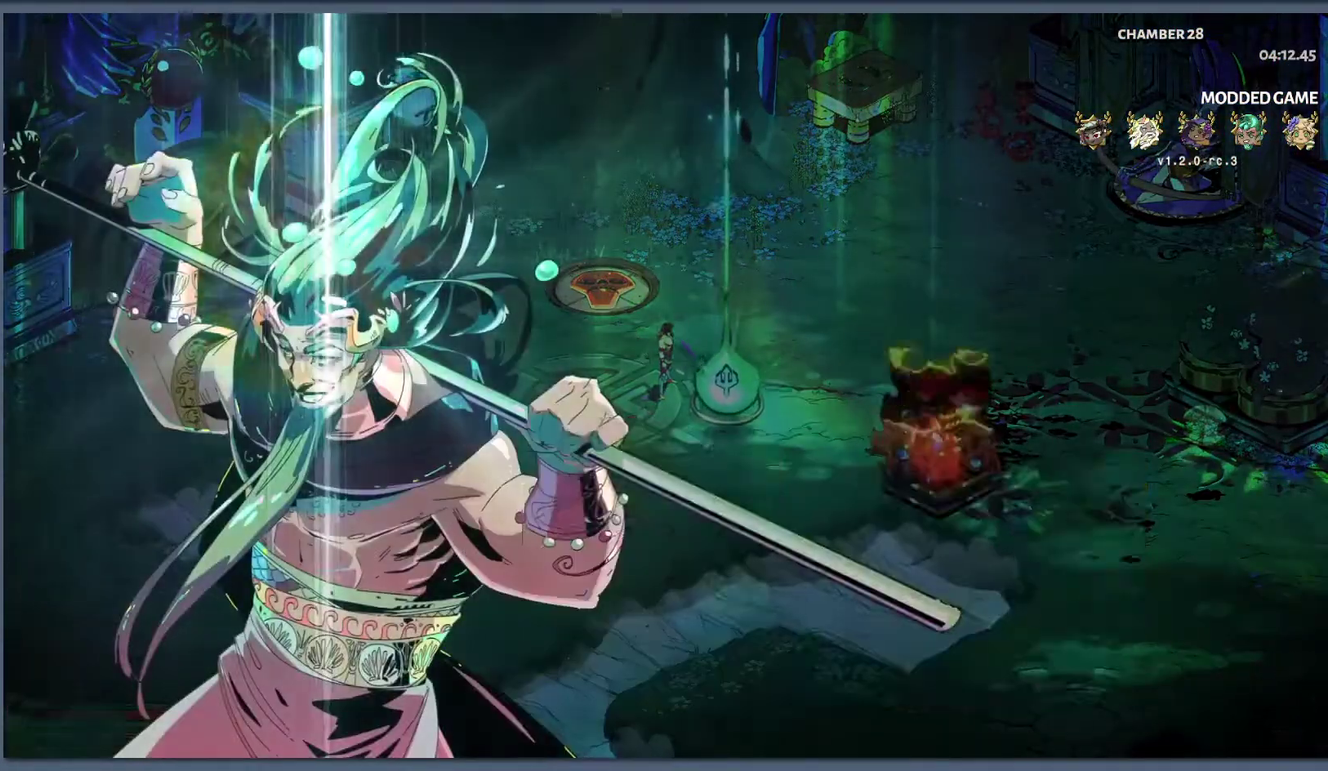
{"buttons": [], "left_stick": "center", "right_stick": "center", "events": []}
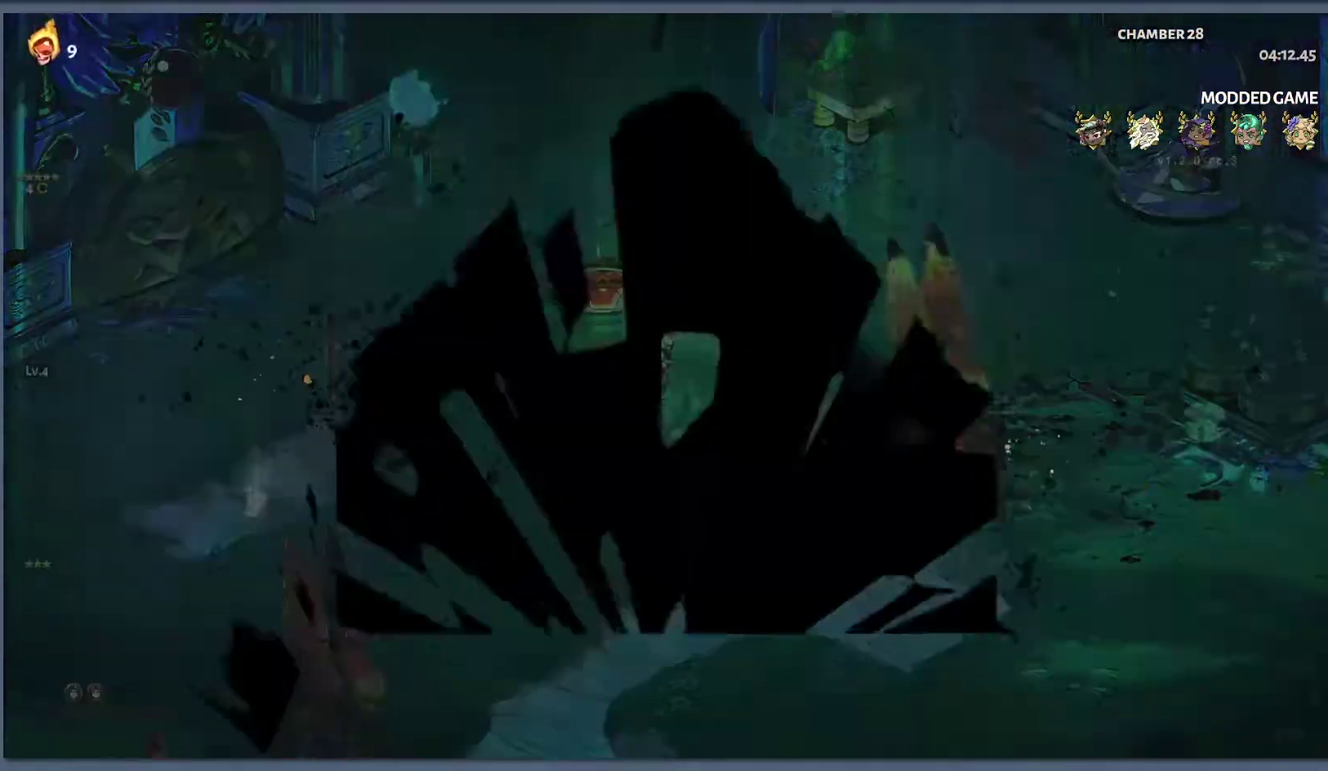
{"buttons": [], "left_stick": "center", "right_stick": "center", "events": []}
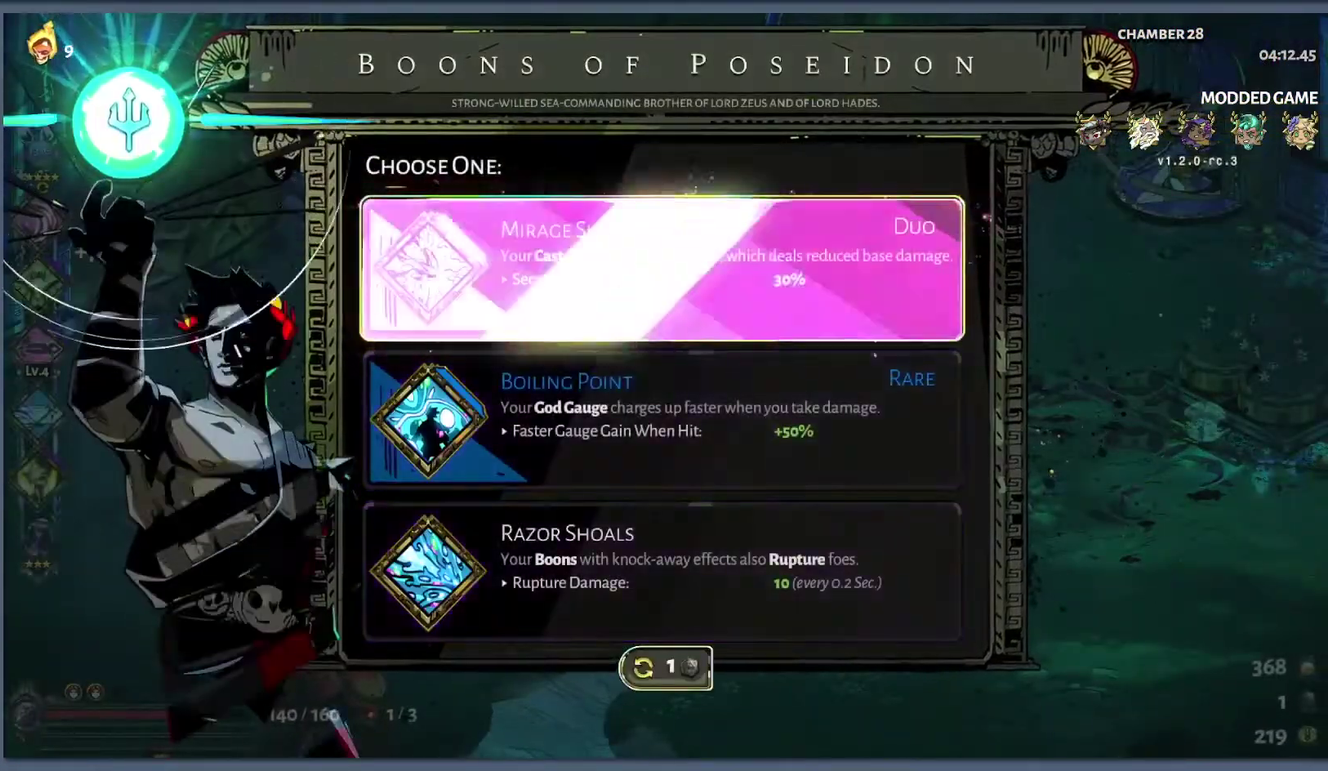
{"buttons": [], "left_stick": "center", "right_stick": "center", "events": []}
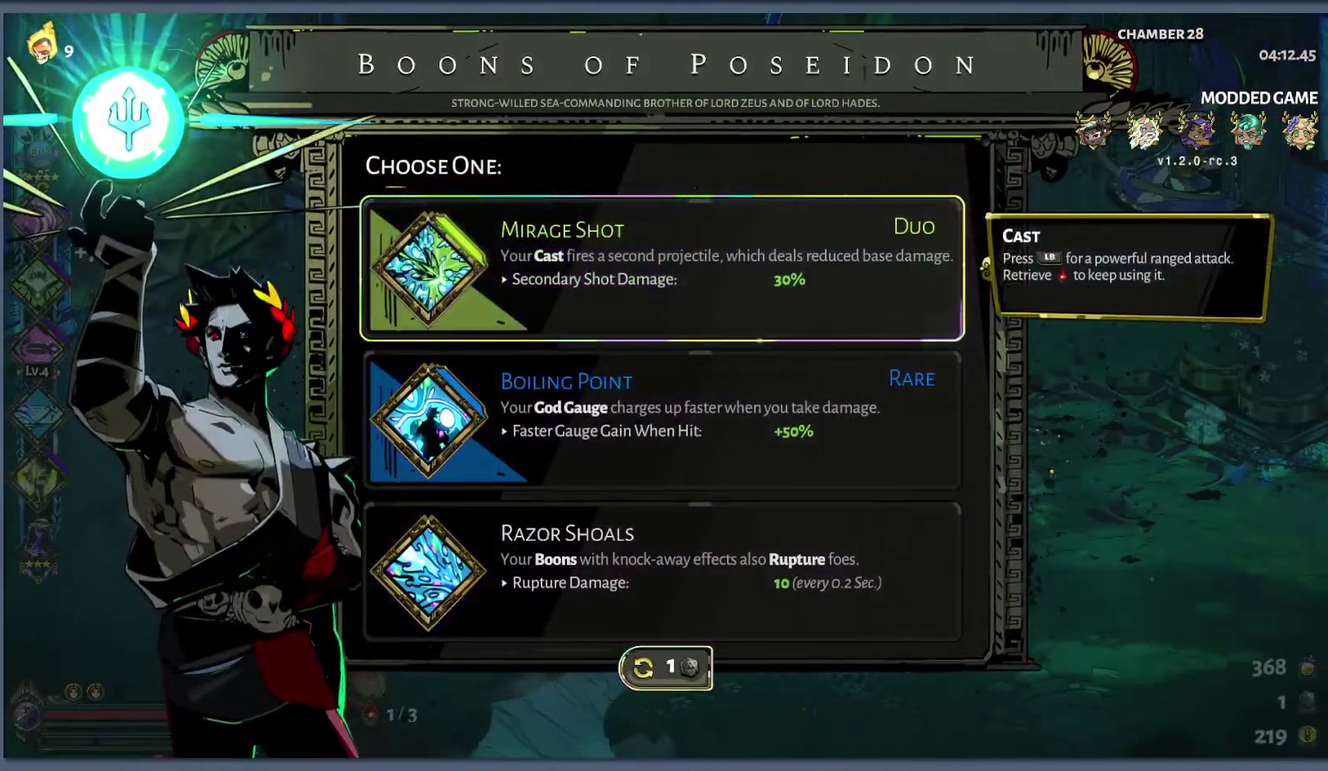
{"buttons": [], "left_stick": "left", "right_stick": "center", "events": [[117, "B", "down"], [233, "B", "up"], [267, "left_stick", "left"]]}
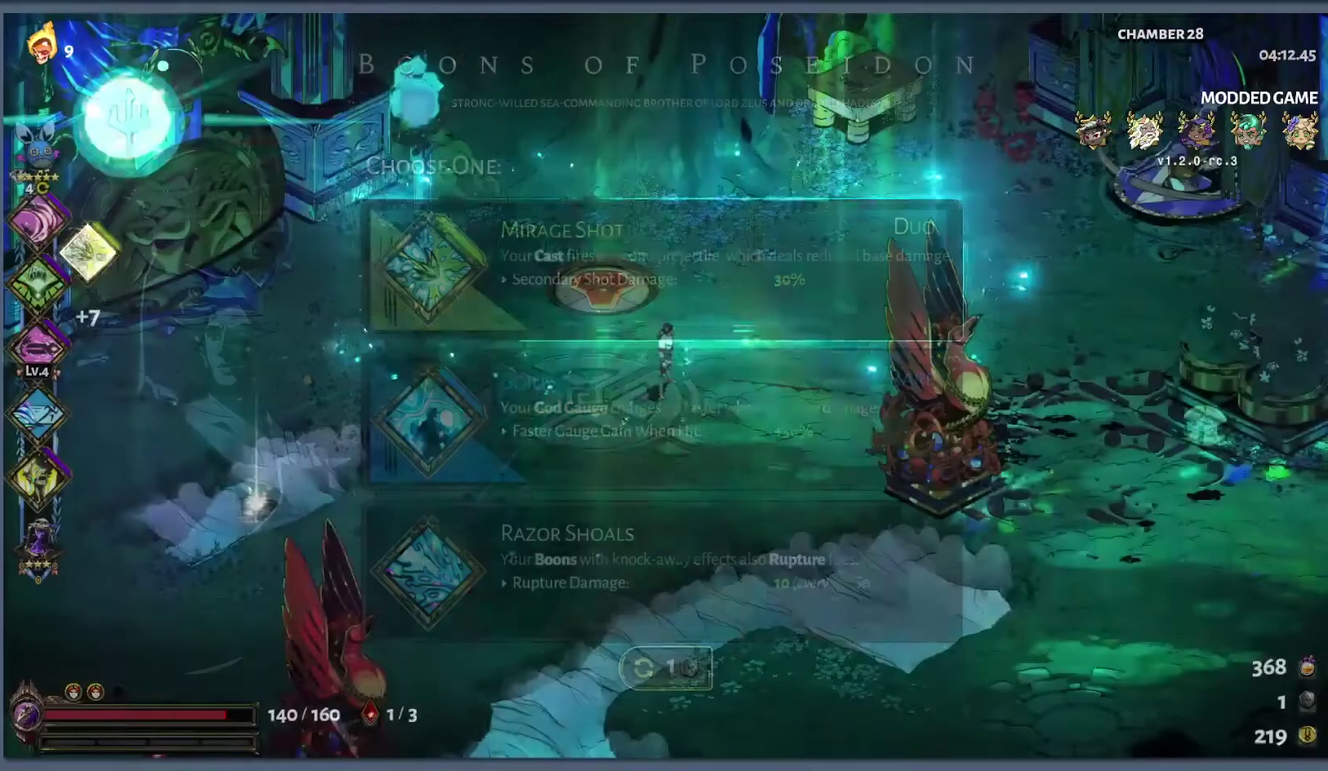
{"buttons": ["B"], "left_stick": "left", "right_stick": "center", "events": [[200, "B", "down"], [283, "B", "up"], [383, "B", "down"]]}
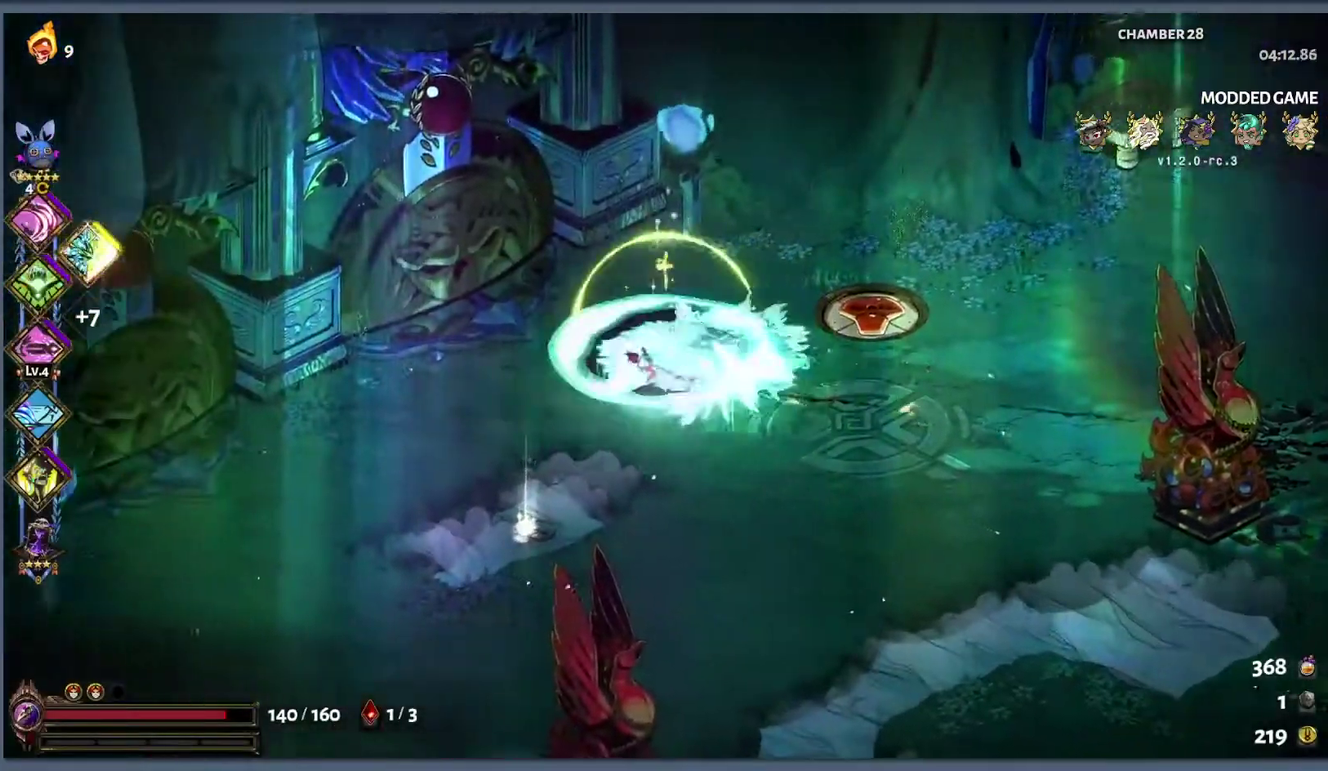
{"buttons": [], "left_stick": "left", "right_stick": "center", "events": [[50, "B", "up"]]}
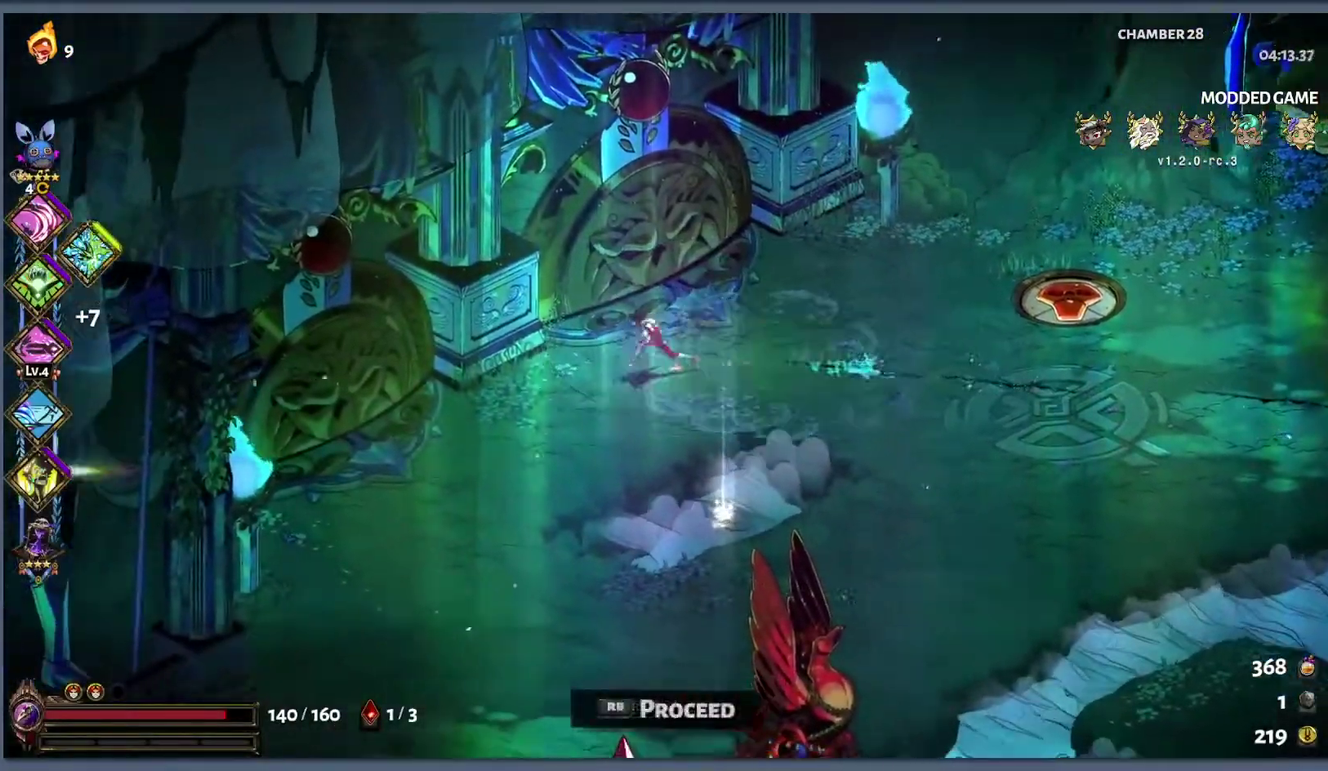
{"buttons": [], "left_stick": "center", "right_stick": "center", "events": [[333, "START", "down"], [417, "left_stick", "center"], [450, "START", "up"]]}
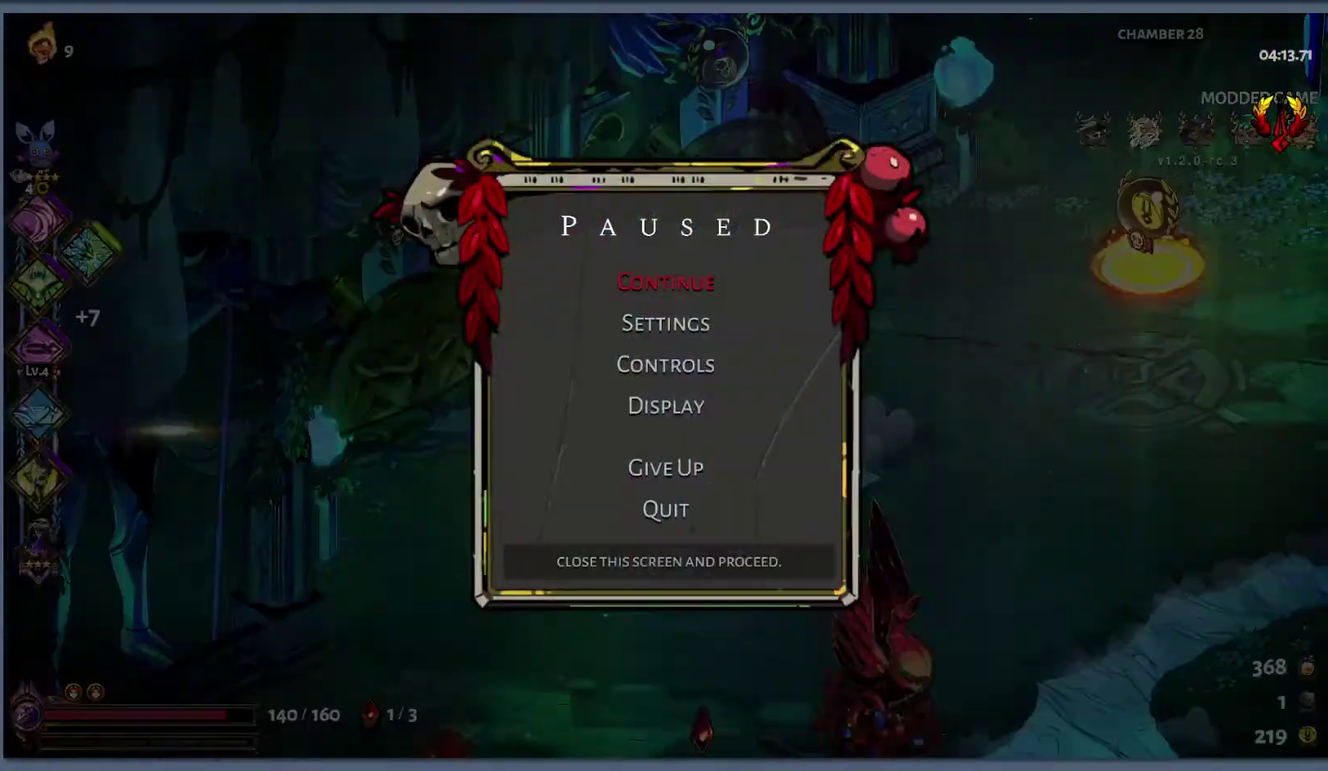
{"buttons": ["START"], "left_stick": "up", "right_stick": "center", "events": [[467, "START", "down"], [500, "left_stick", "up"]]}
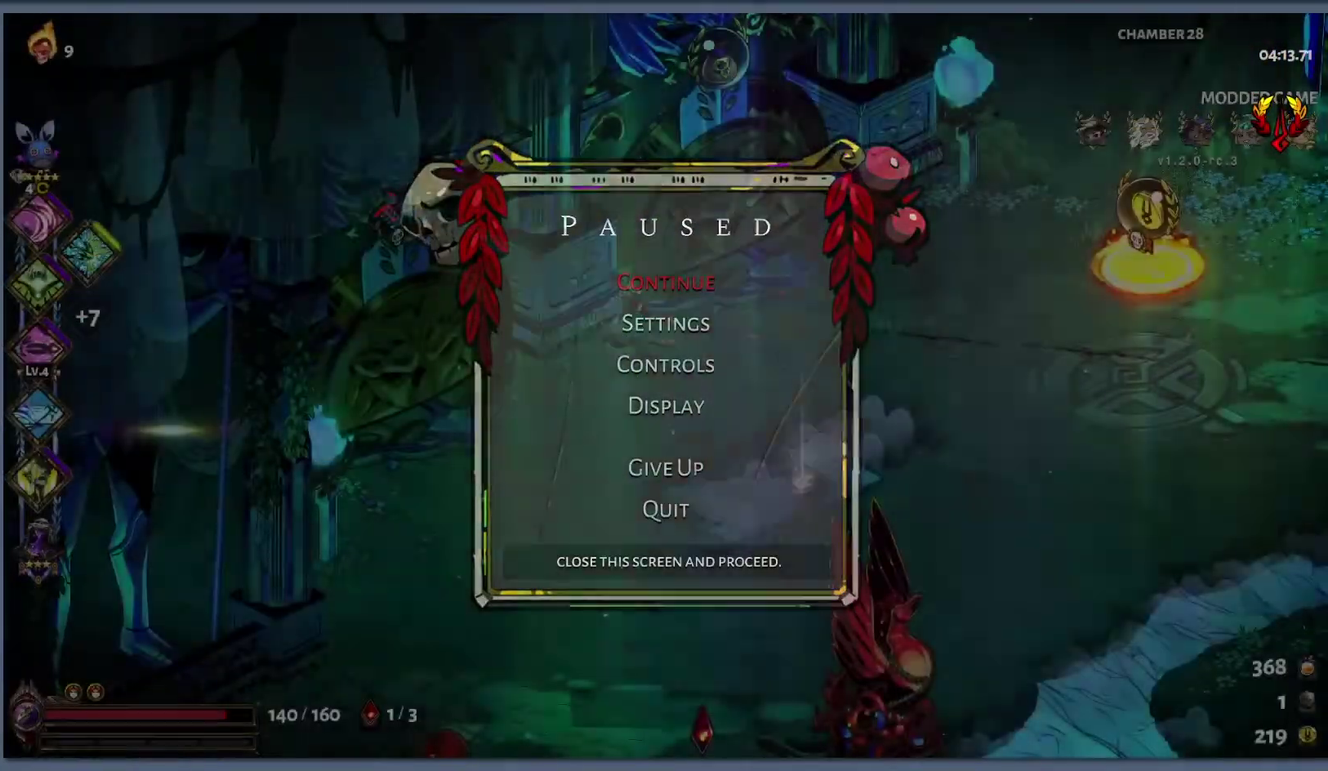
{"buttons": ["R1"], "left_stick": "up", "right_stick": "center", "events": [[83, "START", "up"], [200, "R1", "down"], [283, "R1", "up"], [333, "R1", "down"]]}
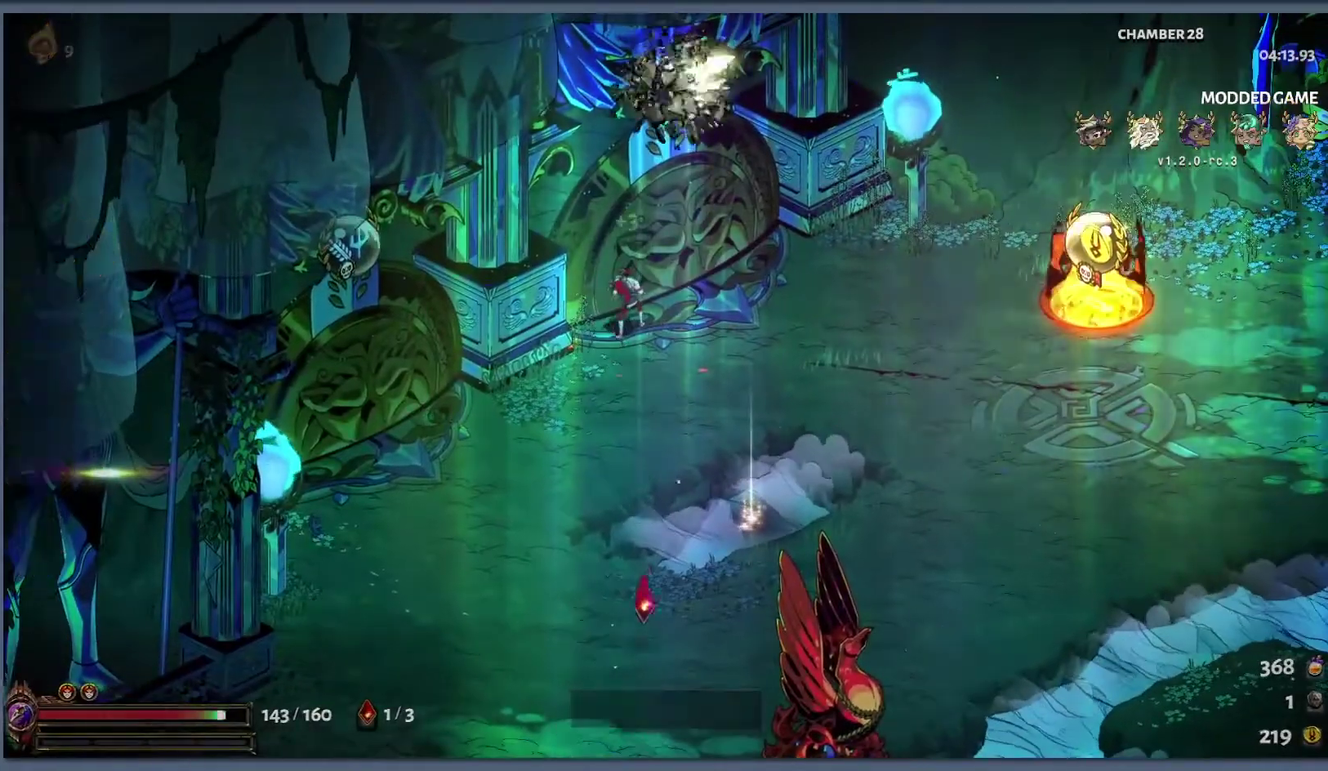
{"buttons": [], "left_stick": "center", "right_stick": "center", "events": [[67, "R1", "up"], [200, "left_stick", "center"]]}
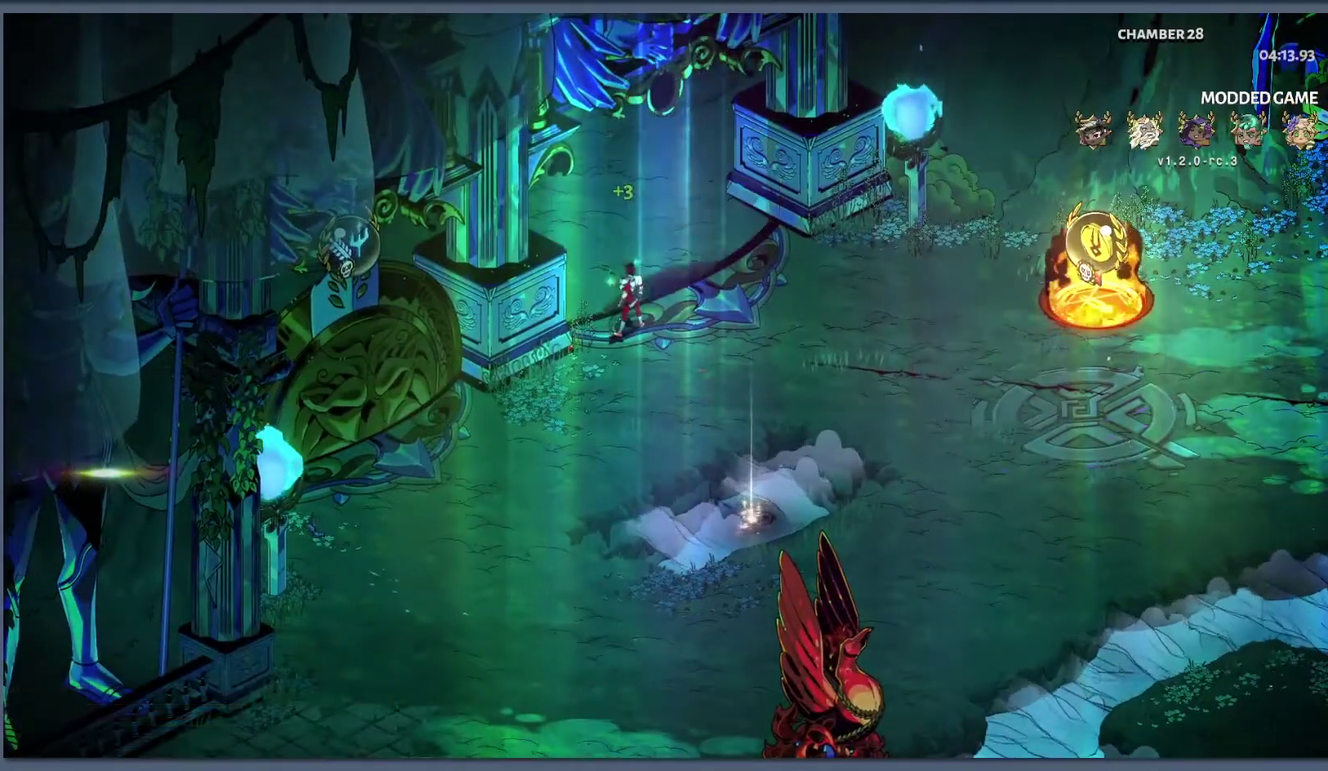
{"buttons": [], "left_stick": "center", "right_stick": "center", "events": []}
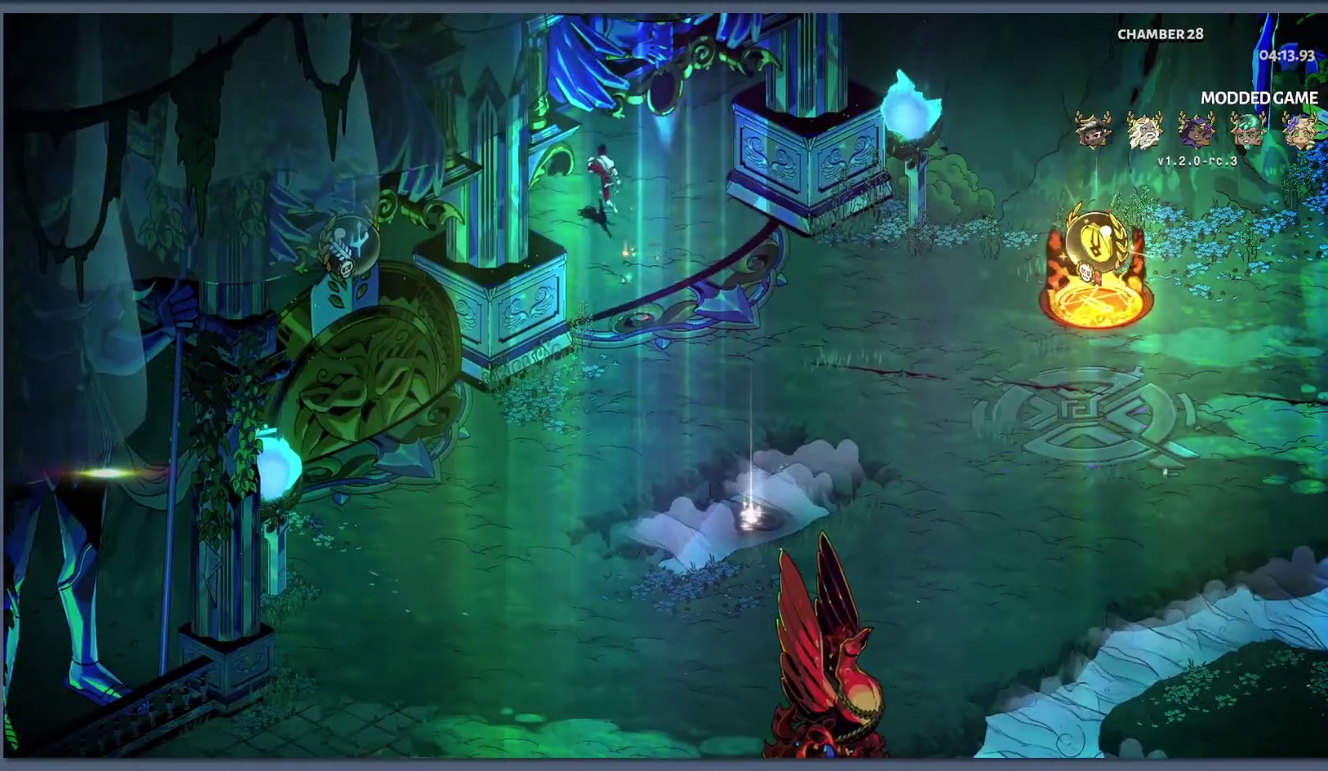
{"buttons": [], "left_stick": "center", "right_stick": "center", "events": []}
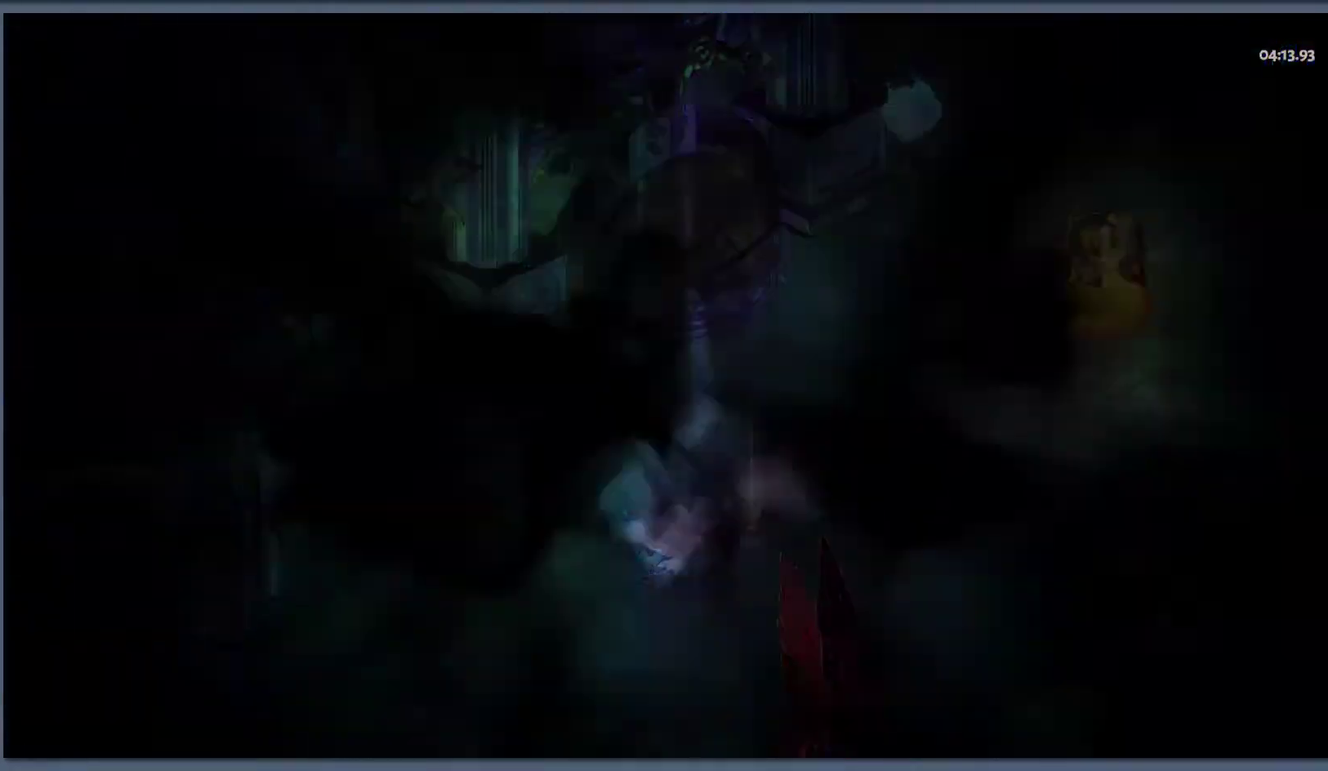
{"buttons": [], "left_stick": "center", "right_stick": "center", "events": []}